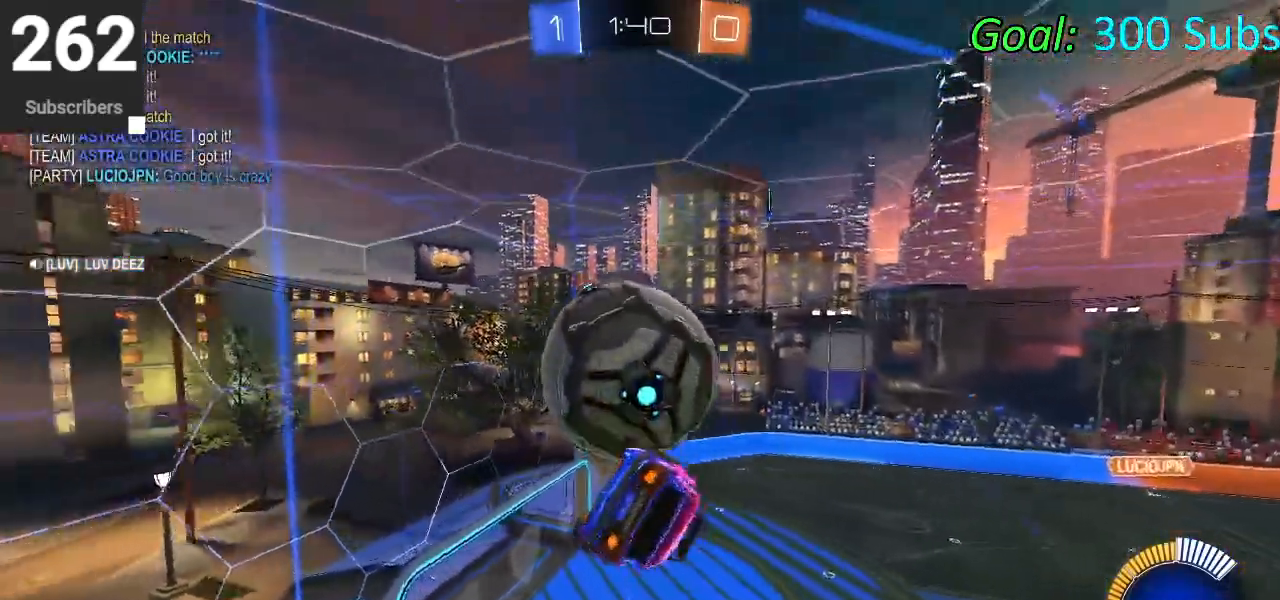
Gameplay with a controller (PlayStation layout); each line is a JSON object with the inputs held at the frame after it. "events" lists button and stick changes between this image and that frame as [ms after this image, input, new state], when the widget could be followed in between.
{"buttons": [], "left_stick": "left", "right_stick": "center", "events": [[133, "left_stick", "center"], [183, "CIRCLE", "down"], [183, "left_stick", "up-right"], [383, "left_stick", "left"], [400, "CIRCLE", "up"], [450, "L1", "up"]]}
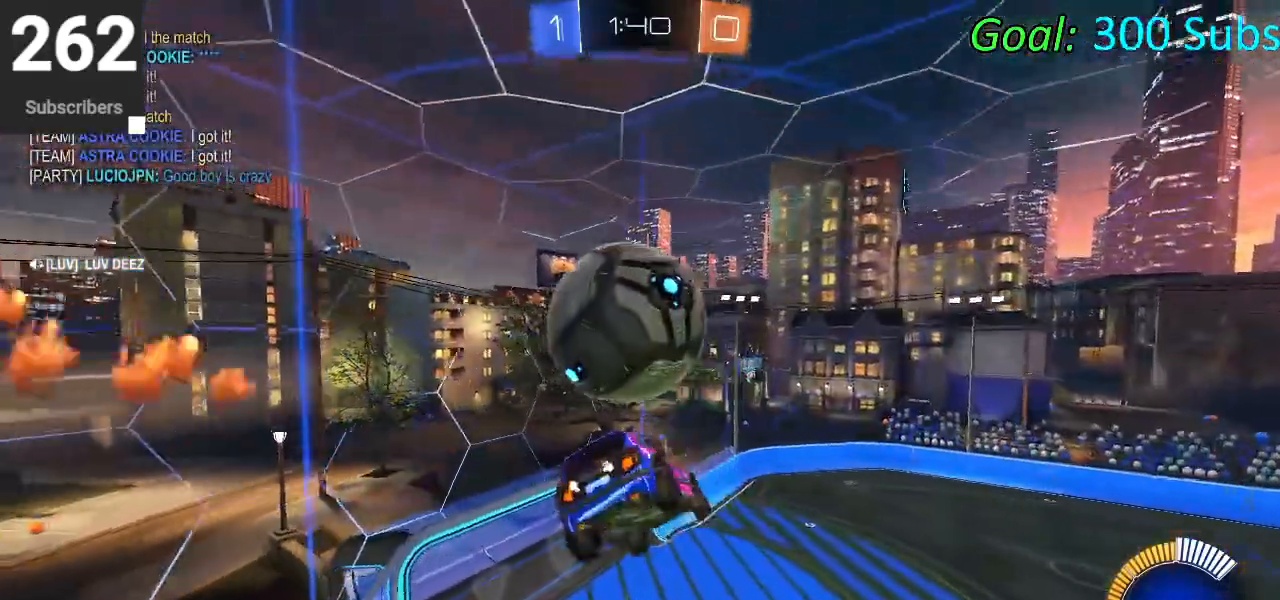
{"buttons": ["L1"], "left_stick": "up-right", "right_stick": "center", "events": [[17, "left_stick", "up-left"], [50, "L1", "down"], [83, "CIRCLE", "down"], [83, "CROSS", "down"], [150, "left_stick", "left"], [267, "CROSS", "up"], [317, "CIRCLE", "up"], [400, "left_stick", "up-right"]]}
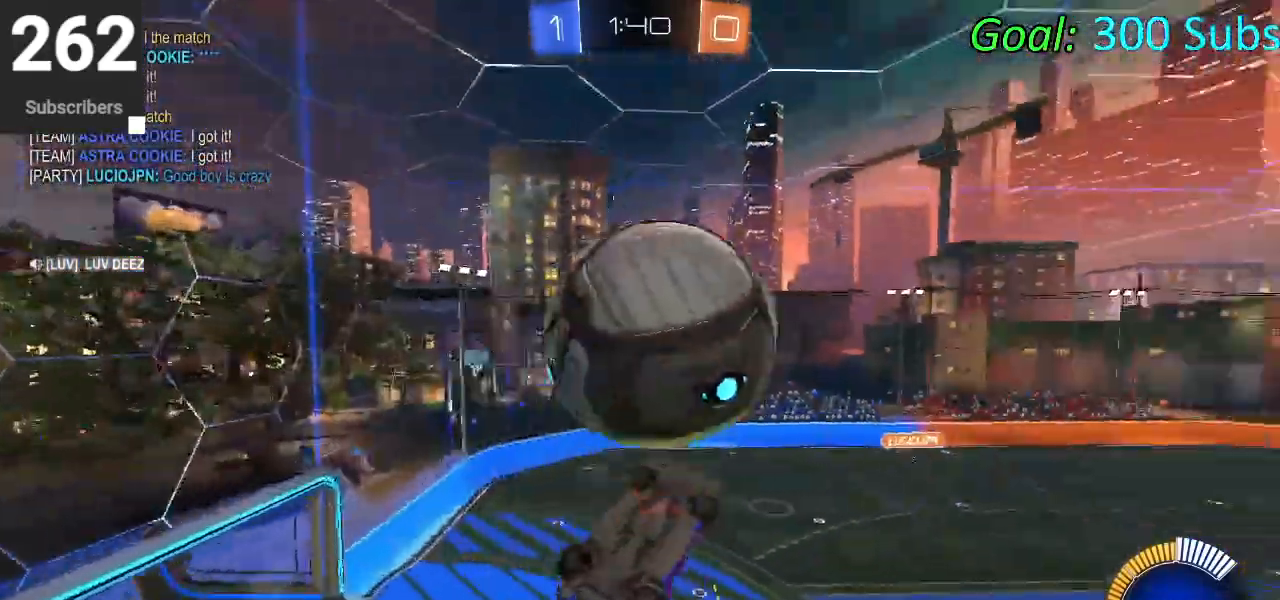
{"buttons": ["CIRCLE", "L1"], "left_stick": "up", "right_stick": "center", "events": [[17, "left_stick", "center"], [117, "left_stick", "left"], [183, "left_stick", "center"], [283, "CIRCLE", "down"], [400, "left_stick", "up"]]}
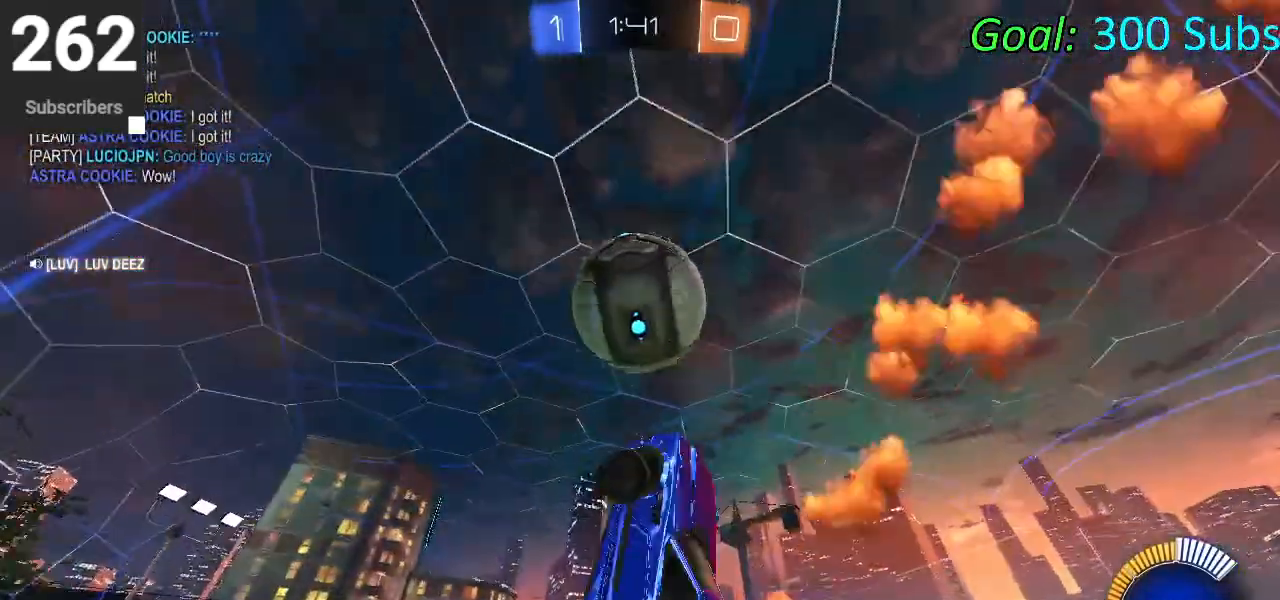
{"buttons": ["CIRCLE"], "left_stick": "down-right", "right_stick": "center", "events": [[83, "CIRCLE", "up"], [133, "CIRCLE", "down"], [267, "left_stick", "center"], [383, "left_stick", "down-right"], [500, "L1", "up"]]}
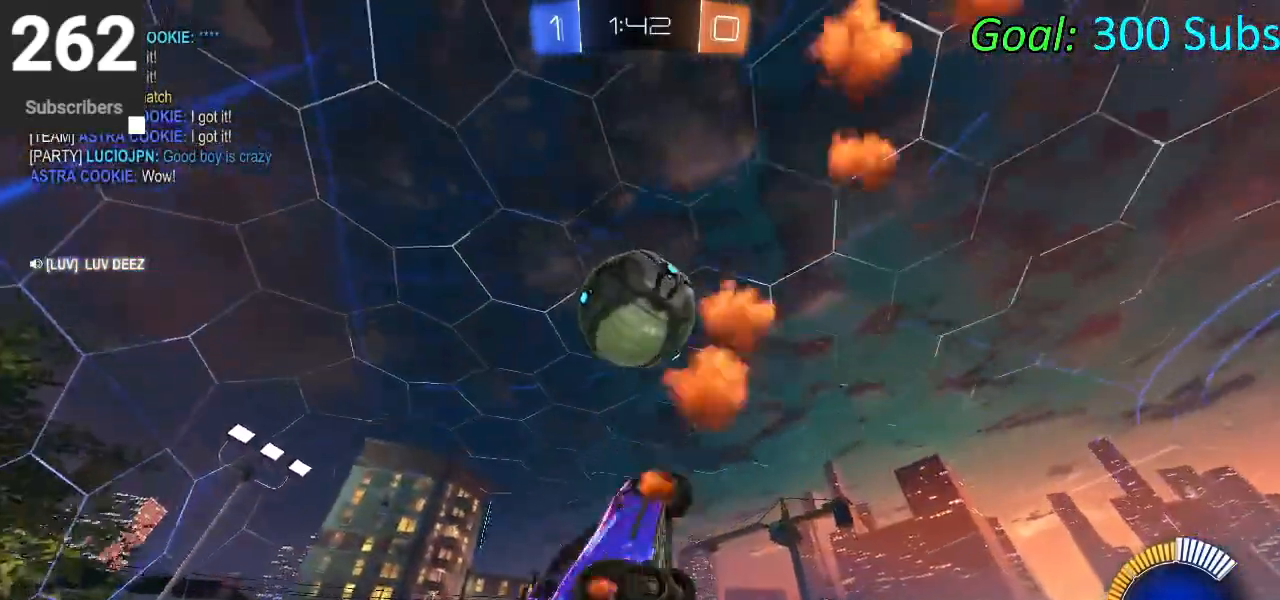
{"buttons": ["CIRCLE"], "left_stick": "down-right", "right_stick": "center", "events": [[250, "CIRCLE", "up"], [333, "CIRCLE", "down"]]}
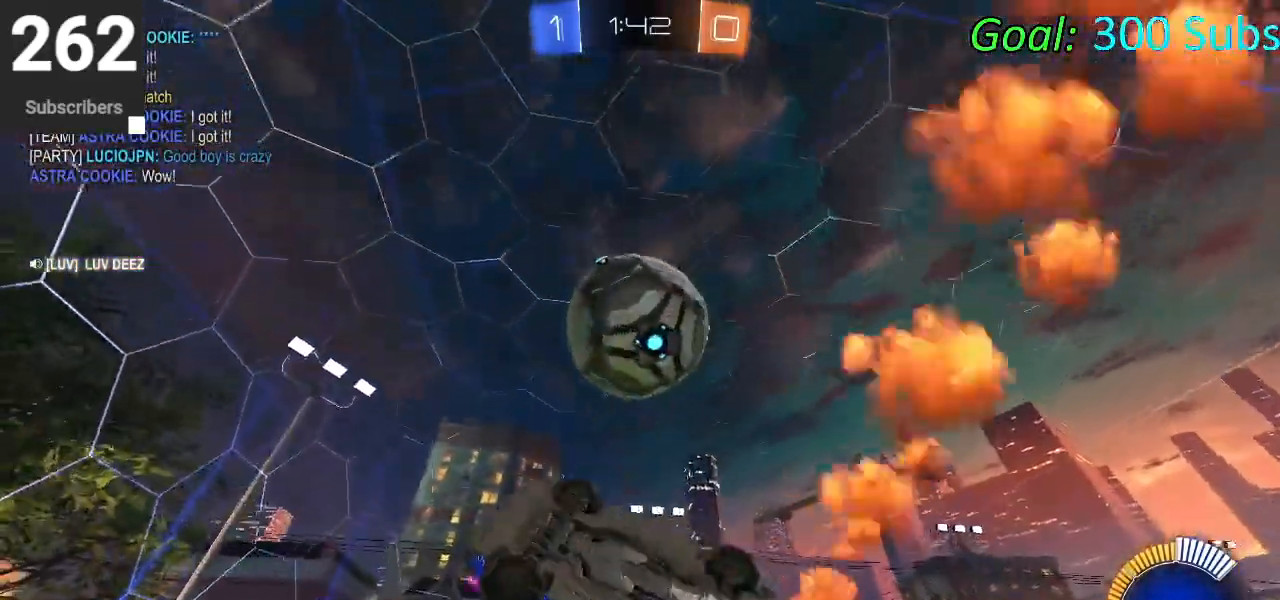
{"buttons": ["CROSS", "R2"], "left_stick": "down", "right_stick": "center", "events": [[167, "CIRCLE", "up"], [217, "left_stick", "down"], [300, "CROSS", "down"], [300, "R2", "down"]]}
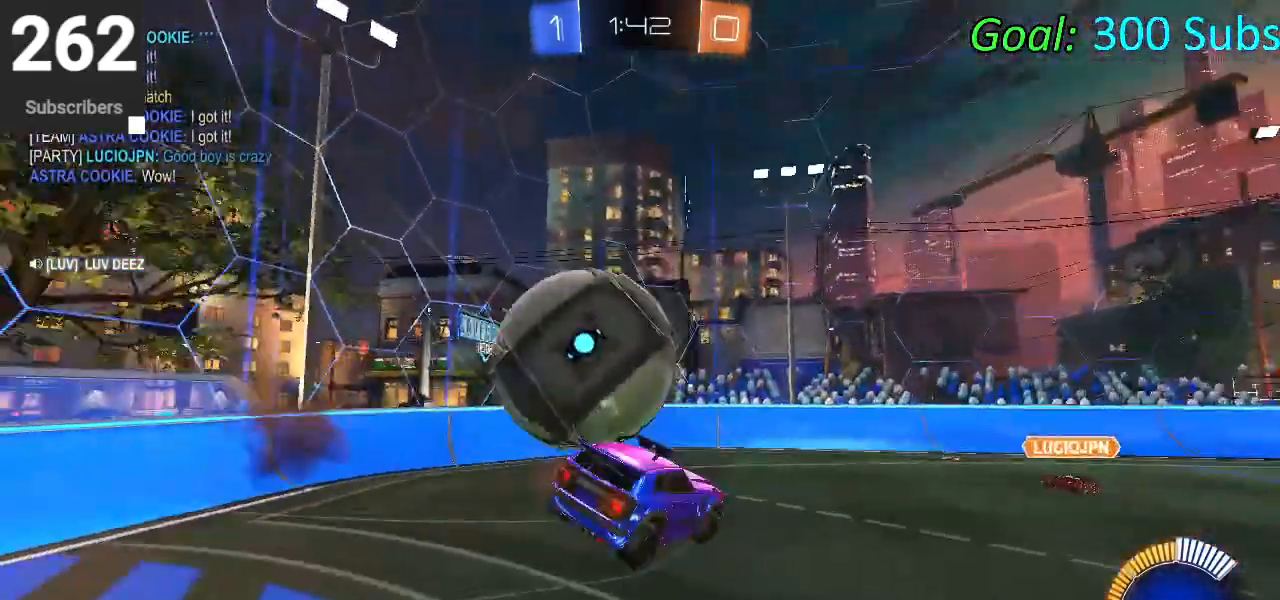
{"buttons": ["R2"], "left_stick": "down", "right_stick": "center"}
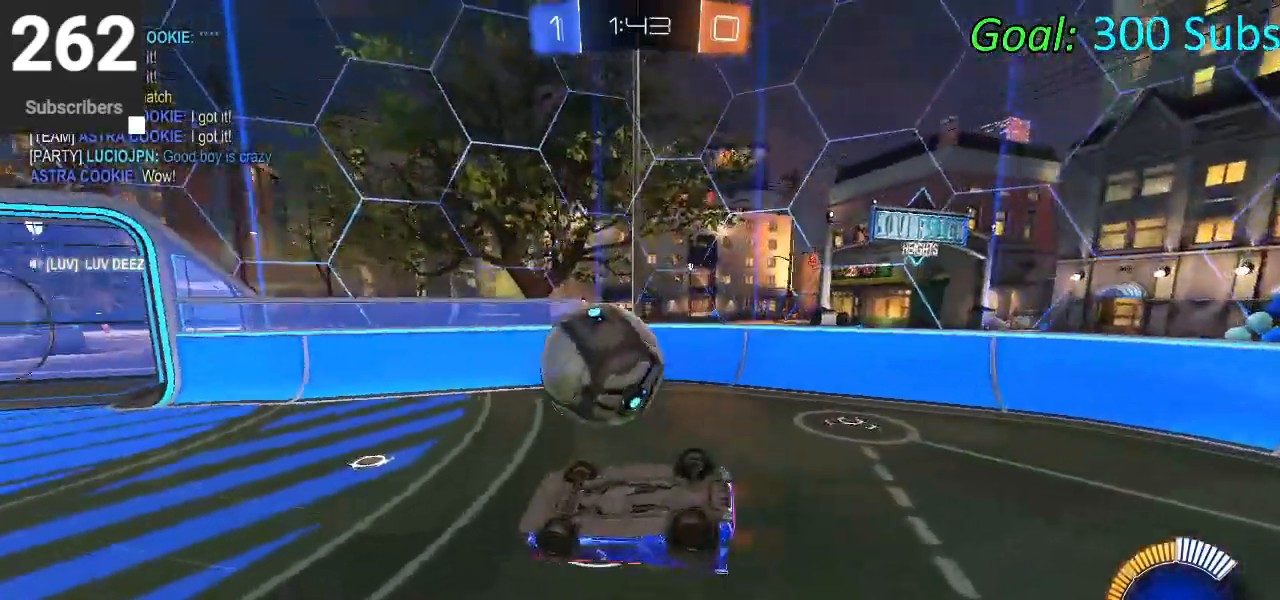
{"buttons": ["R2"], "left_stick": "center", "right_stick": "center", "events": [[200, "SQUARE", "down"], [300, "left_stick", "down-left"], [367, "SQUARE", "up"], [500, "left_stick", "center"]]}
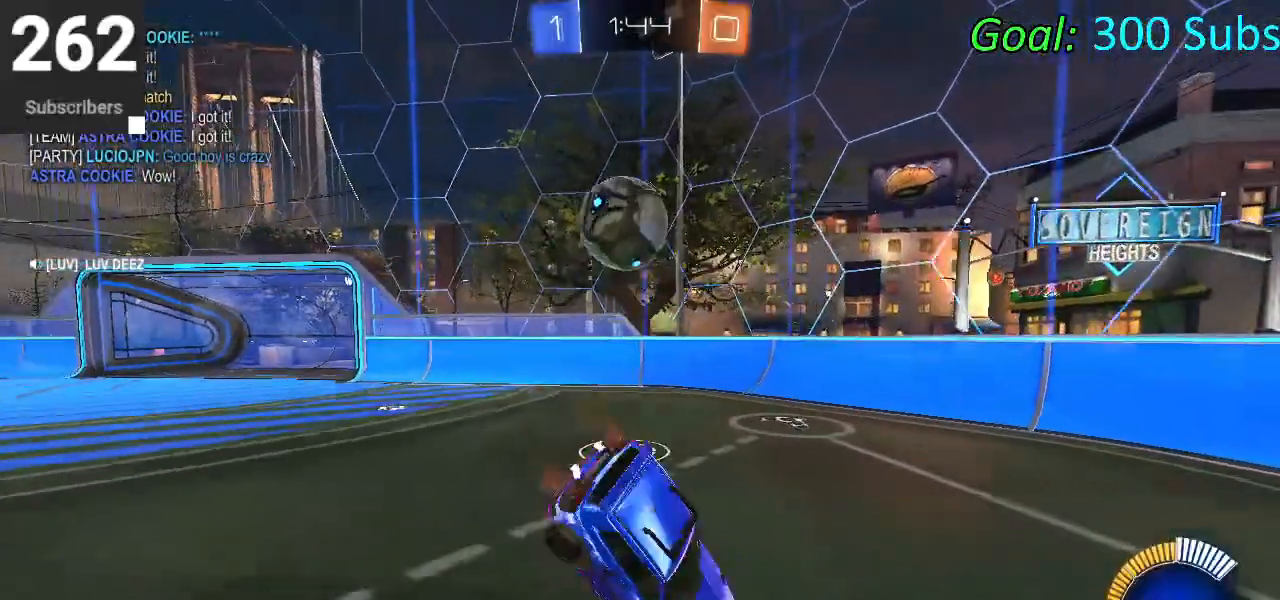
{"buttons": ["L1", "R2"], "left_stick": "left", "right_stick": "center", "events": [[183, "CIRCLE", "down"], [267, "left_stick", "left"], [317, "R1", "down"], [400, "L1", "down"], [450, "R1", "up"], [483, "CIRCLE", "up"]]}
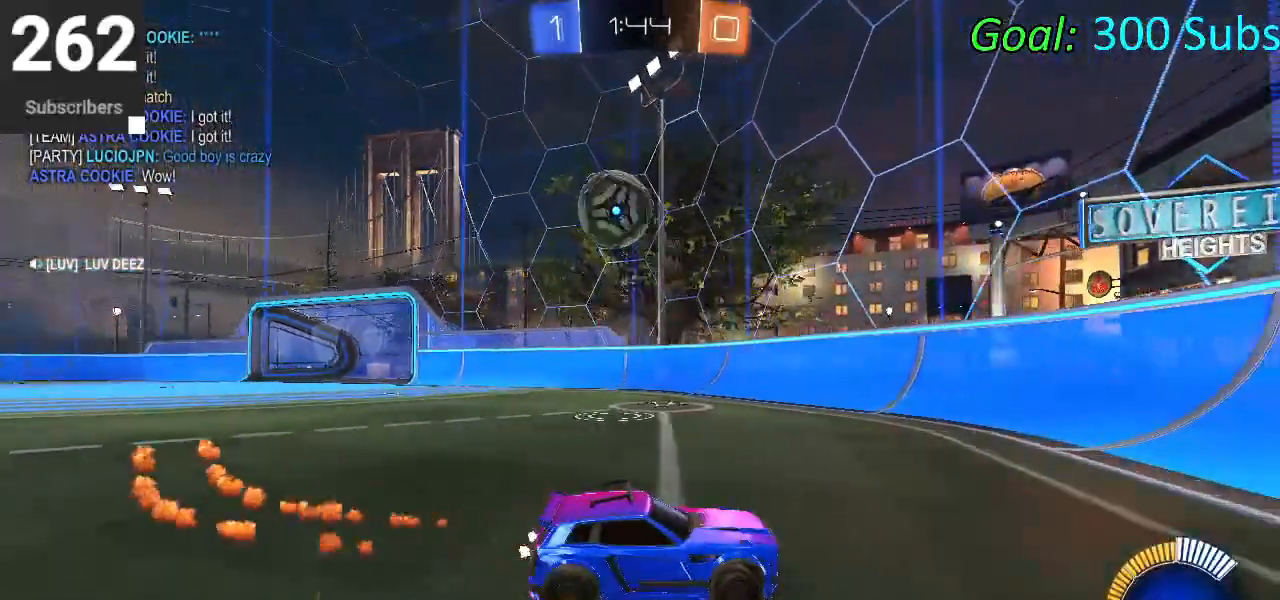
{"buttons": [], "left_stick": "left", "right_stick": "center", "events": [[33, "L1", "up"], [233, "R2", "up"], [317, "left_stick", "center"], [500, "left_stick", "left"]]}
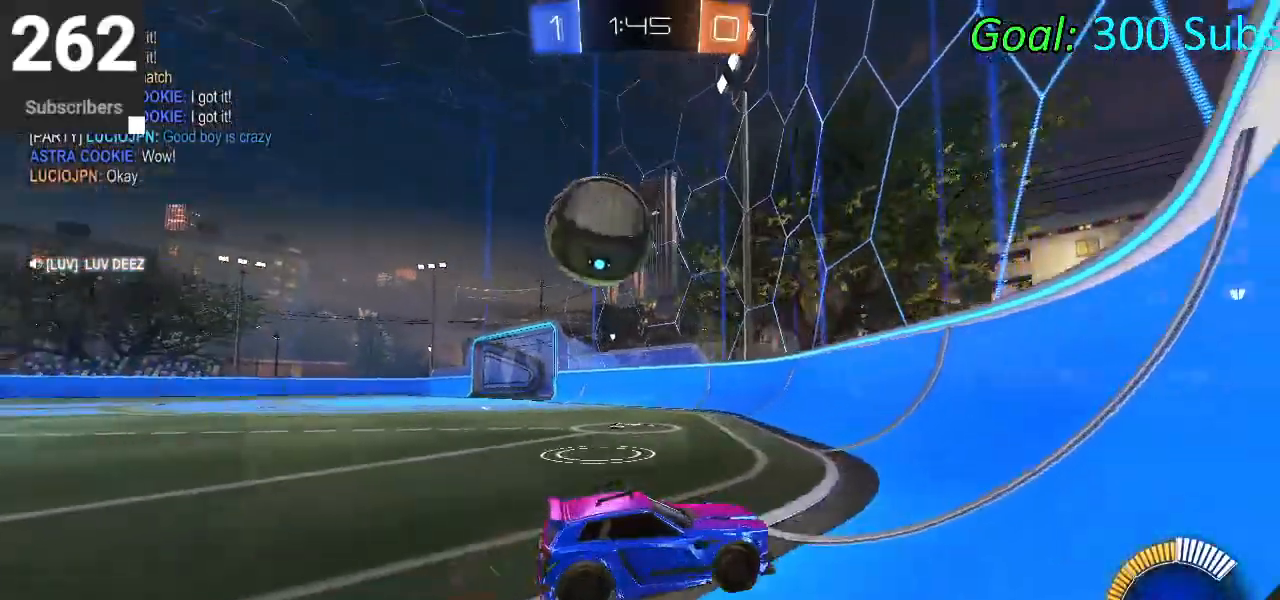
{"buttons": ["L2", "R2"], "left_stick": "down-left", "right_stick": "center", "events": [[17, "left_stick", "down-left"], [50, "L2", "down"], [250, "L2", "up"], [333, "L2", "down"], [483, "R2", "down"]]}
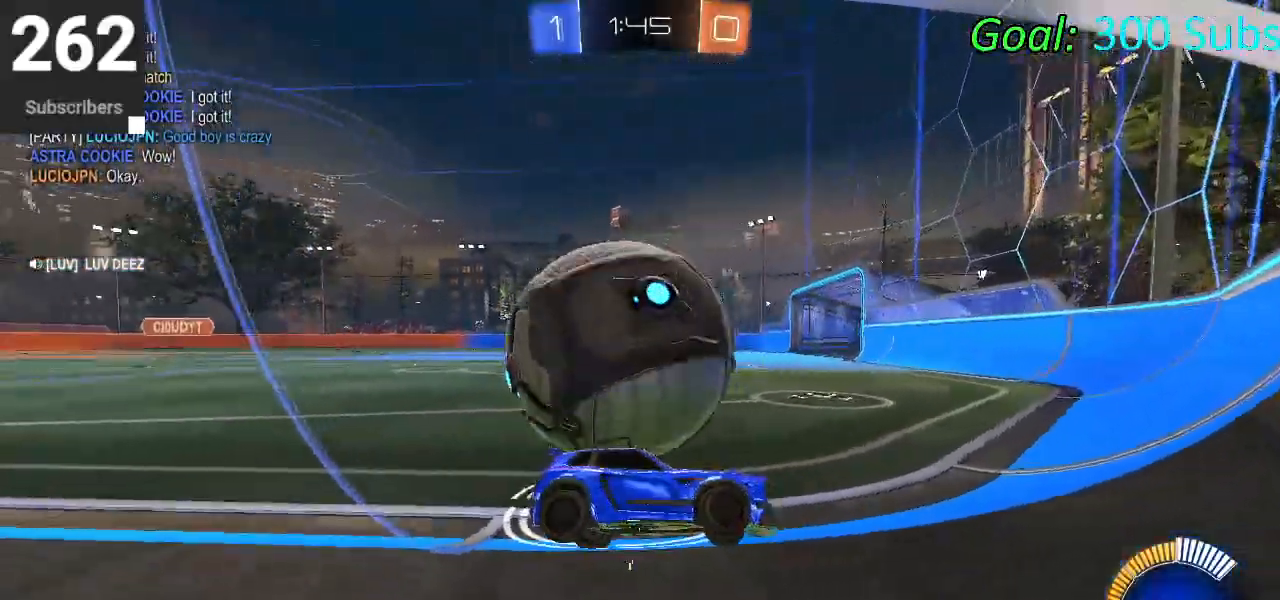
{"buttons": ["L2", "R2"], "left_stick": "right", "right_stick": "center", "events": [[117, "R2", "up"], [167, "left_stick", "center"], [217, "left_stick", "right"], [483, "R2", "down"]]}
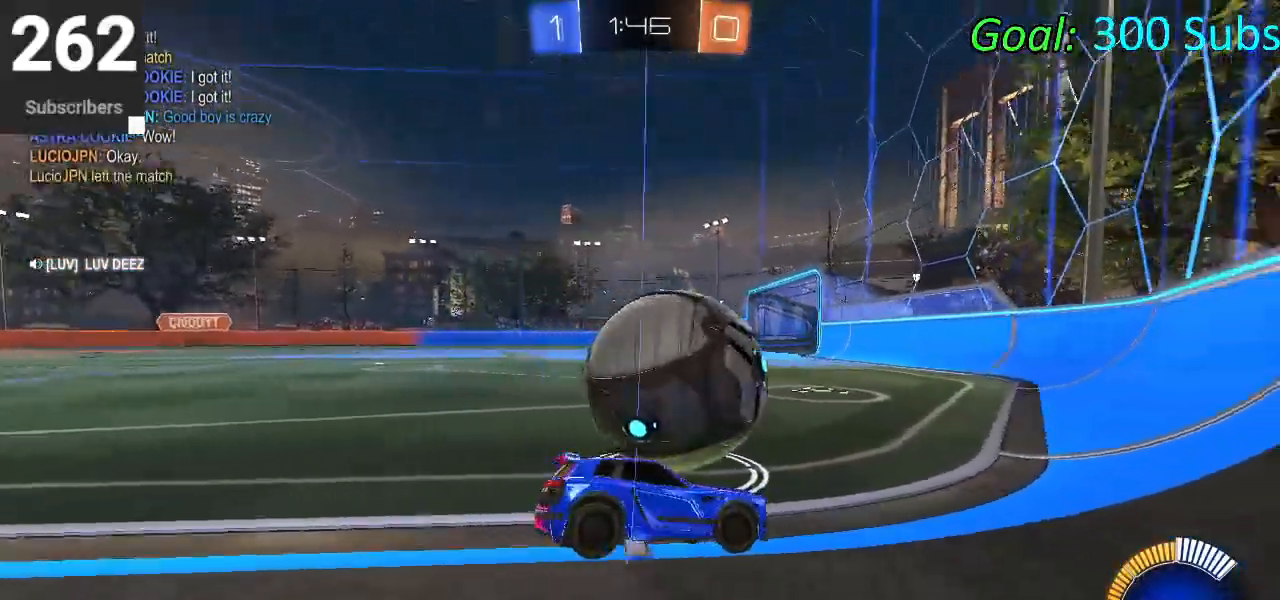
{"buttons": [], "left_stick": "down-left", "right_stick": "center", "events": [[100, "L2", "up"], [250, "left_stick", "center"], [483, "R2", "up"], [483, "left_stick", "down-left"]]}
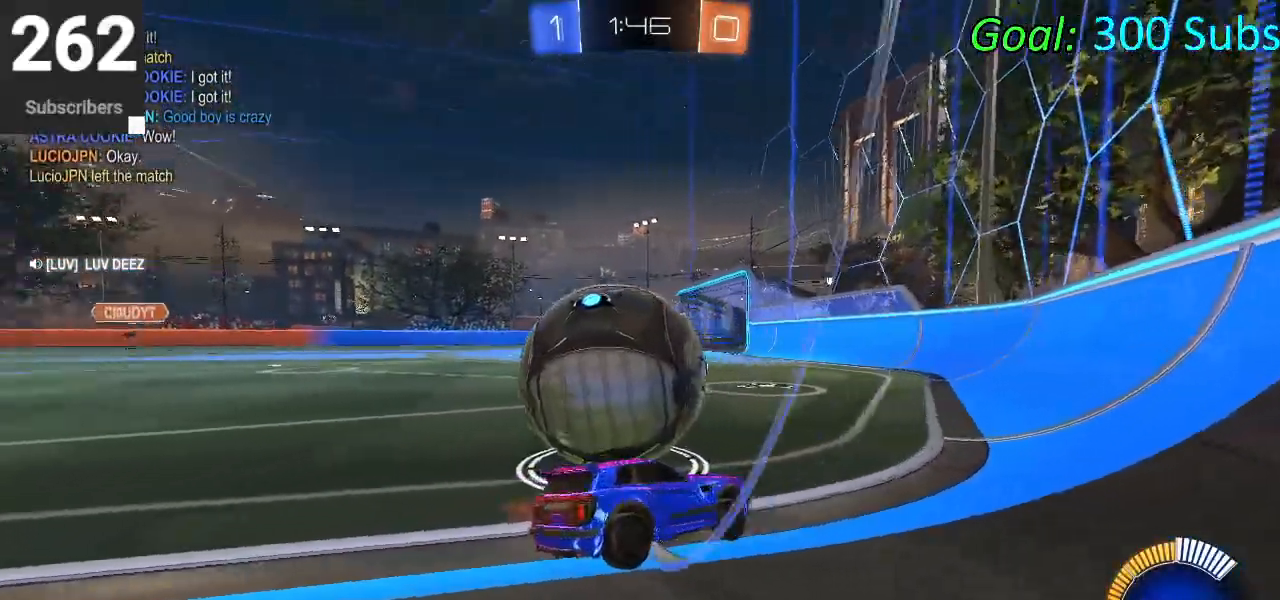
{"buttons": ["L2", "R2"], "left_stick": "right", "right_stick": "center", "events": [[67, "L2", "down"], [233, "left_stick", "right"], [500, "R2", "down"]]}
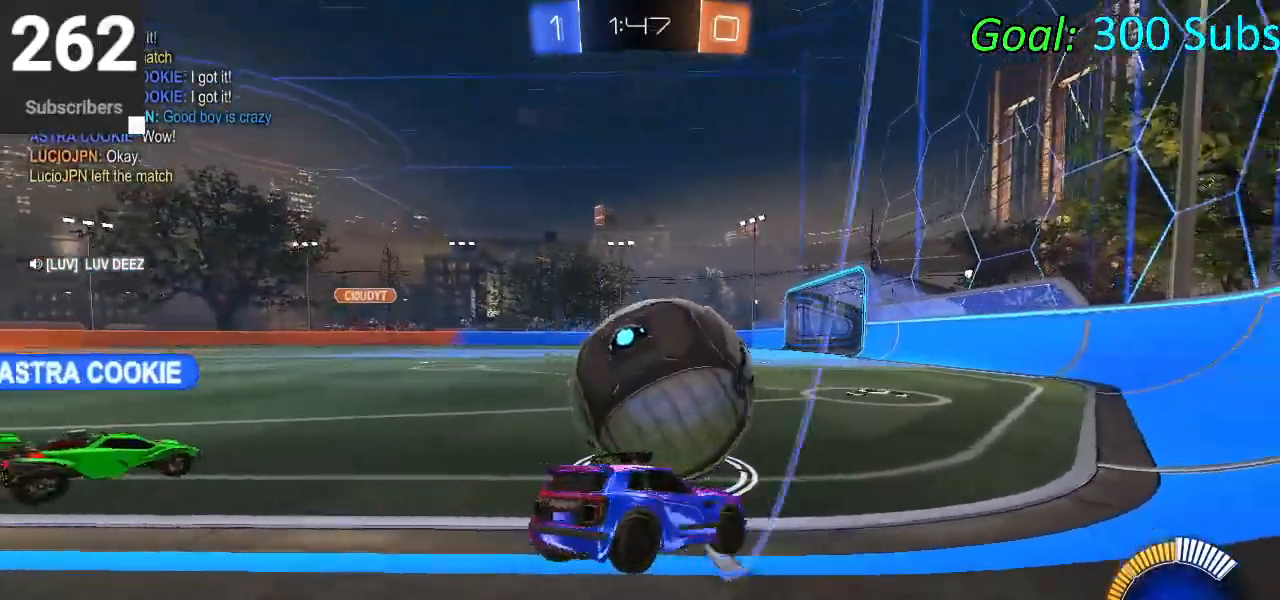
{"buttons": ["R2"], "left_stick": "left", "right_stick": "center", "events": [[83, "L2", "up"], [117, "CIRCLE", "down"], [233, "left_stick", "center"], [300, "left_stick", "left"], [367, "CIRCLE", "up"]]}
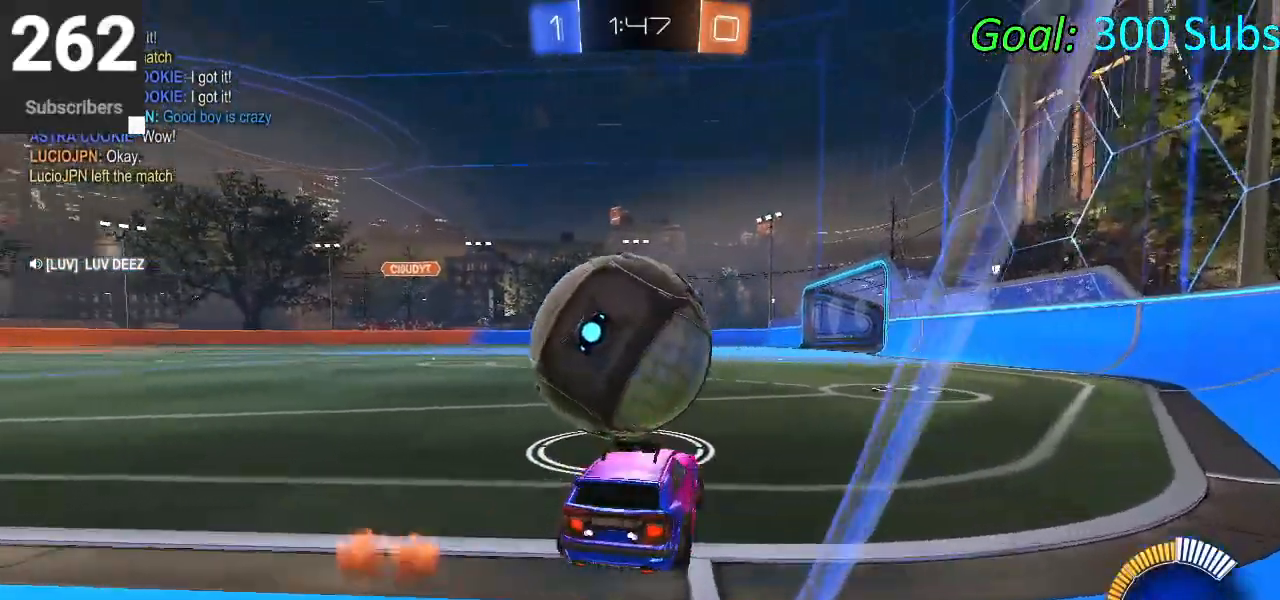
{"buttons": ["CIRCLE", "R2"], "left_stick": "center", "right_stick": "center", "events": [[267, "left_stick", "center"], [300, "CIRCLE", "down"]]}
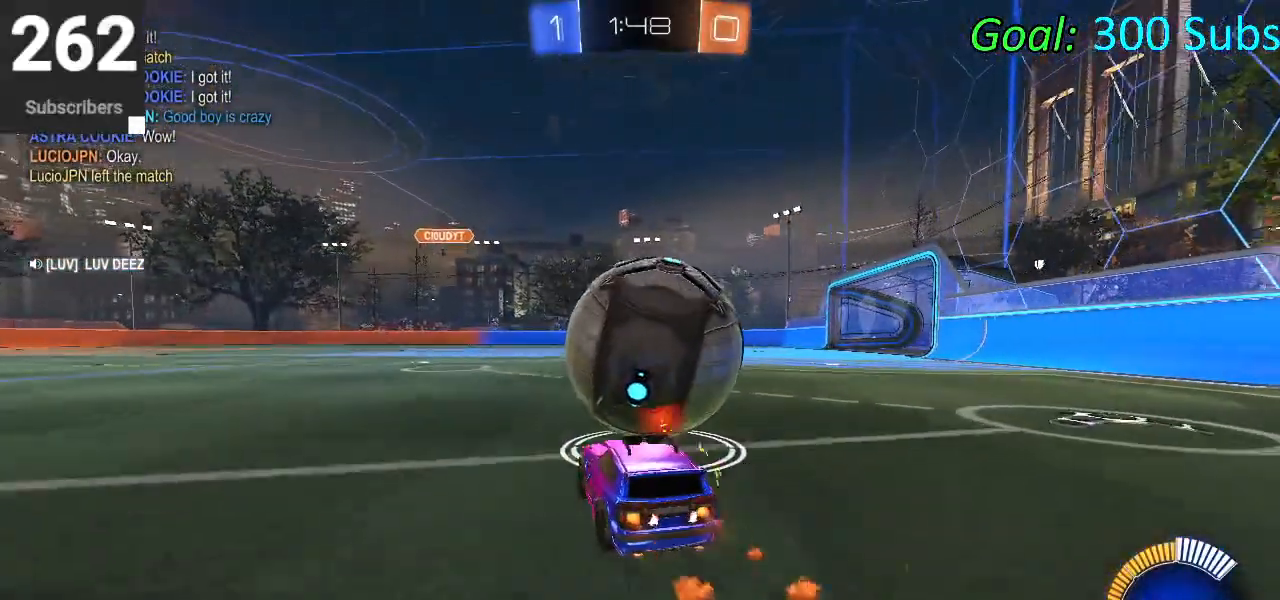
{"buttons": ["CIRCLE", "R2"], "left_stick": "left", "right_stick": "center", "events": [[50, "CIRCLE", "up"], [133, "left_stick", "right"], [350, "left_stick", "center"], [450, "left_stick", "left"], [500, "CIRCLE", "down"]]}
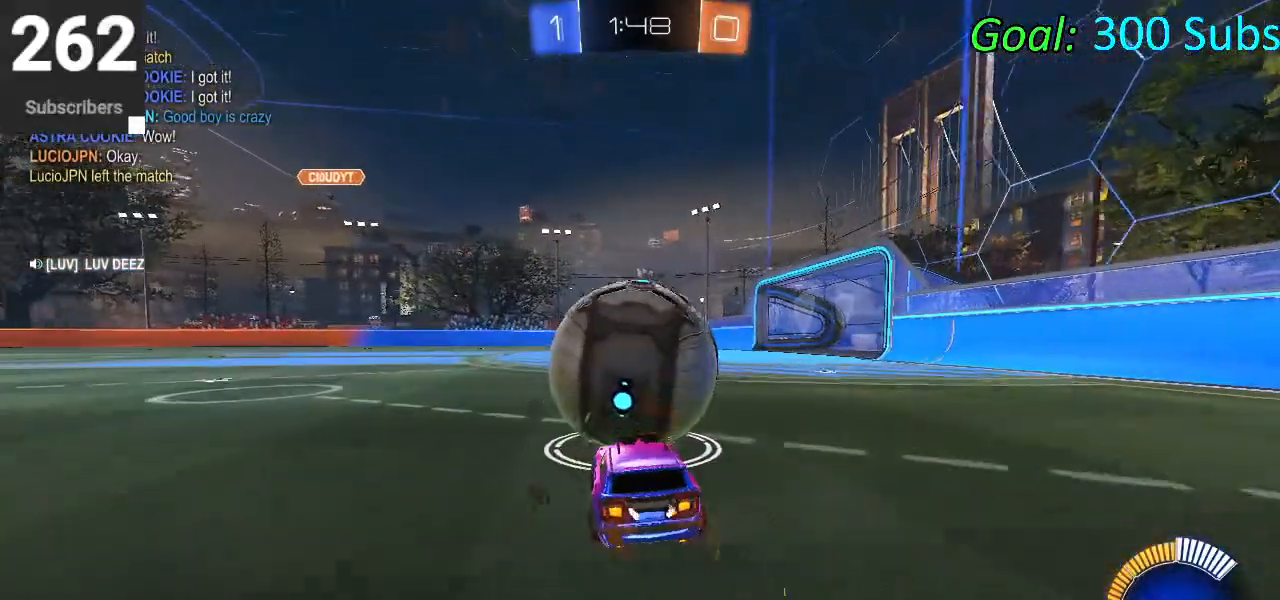
{"buttons": ["CIRCLE", "R2"], "left_stick": "center", "right_stick": "center", "events": [[67, "left_stick", "center"], [300, "left_stick", "left"], [417, "left_stick", "center"]]}
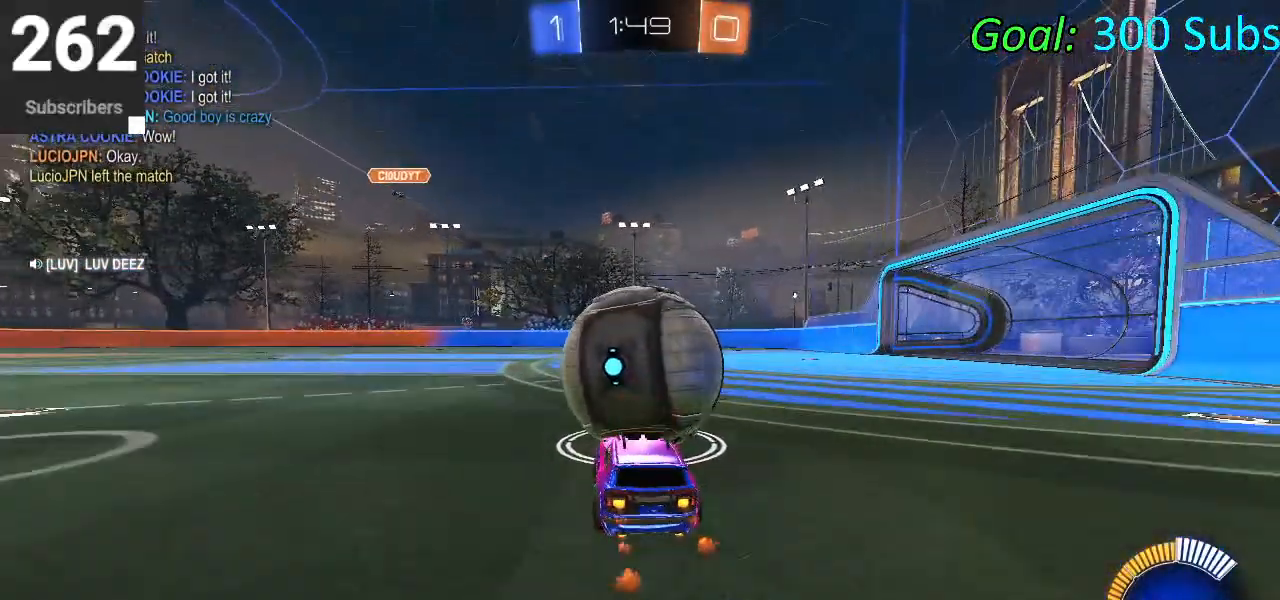
{"buttons": ["R2"], "left_stick": "center", "right_stick": "center", "events": [[33, "CIRCLE", "up"]]}
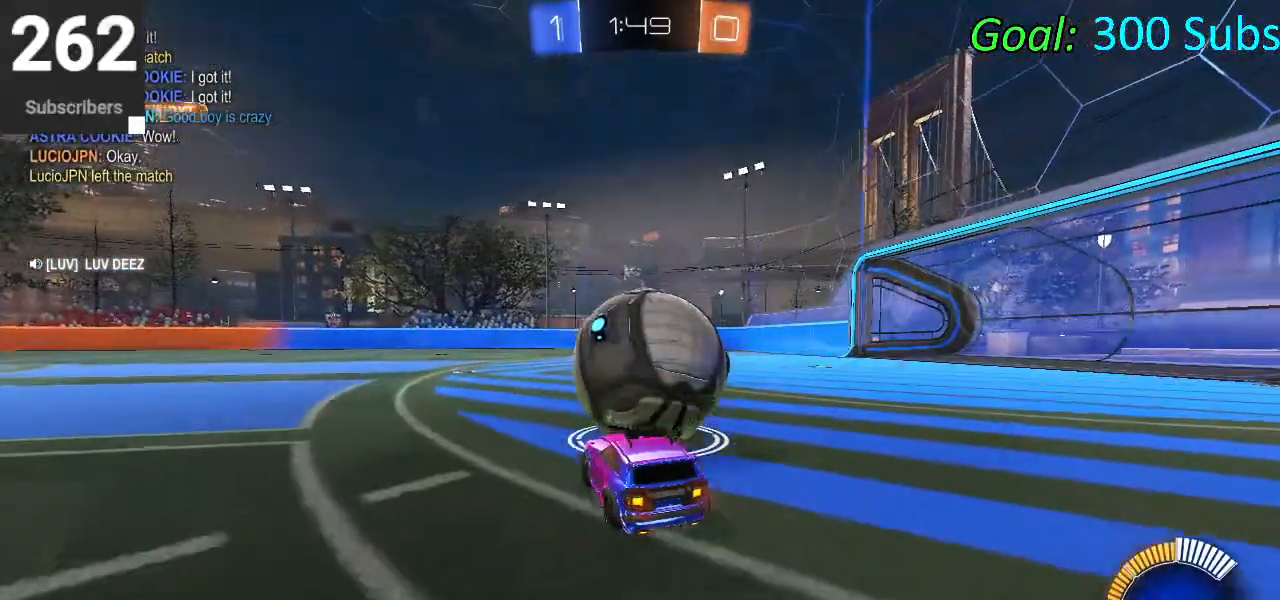
{"buttons": ["R2"], "left_stick": "left", "right_stick": "center", "events": [[67, "left_stick", "up-right"], [150, "left_stick", "center"], [167, "R2", "up"], [300, "L2", "down"], [383, "R2", "down"], [433, "L2", "up"], [500, "left_stick", "left"]]}
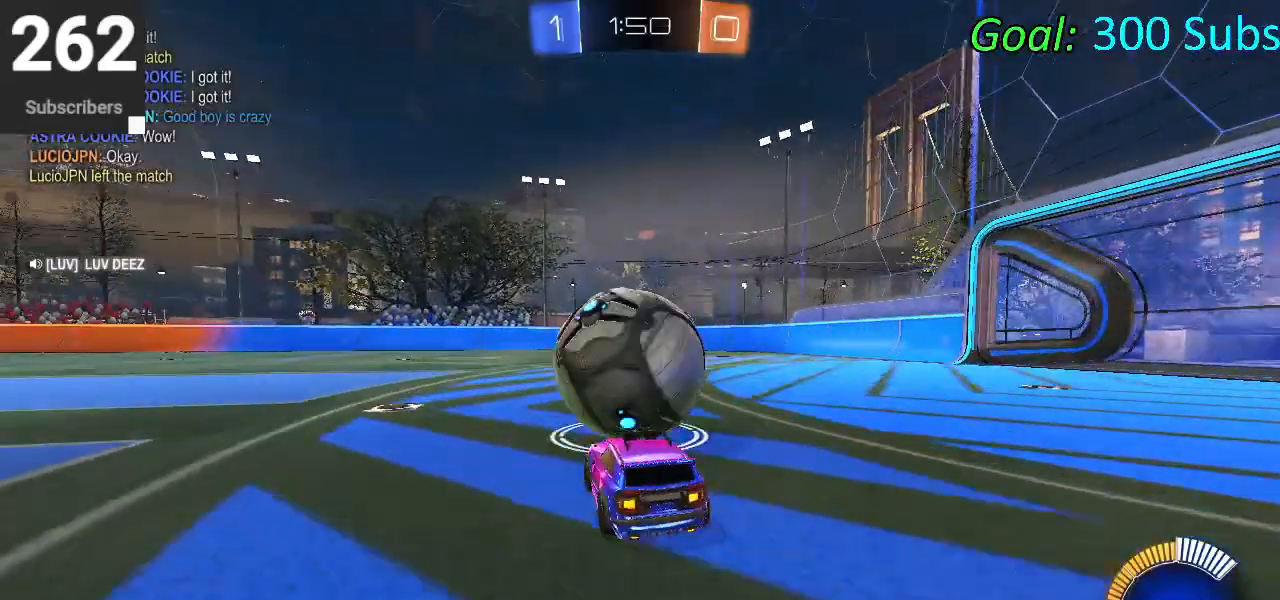
{"buttons": ["R2"], "left_stick": "center", "right_stick": "center", "events": [[83, "left_stick", "center"], [200, "left_stick", "up-right"], [283, "CIRCLE", "down"], [300, "left_stick", "center"], [350, "CIRCLE", "up"], [350, "left_stick", "left"], [433, "left_stick", "center"]]}
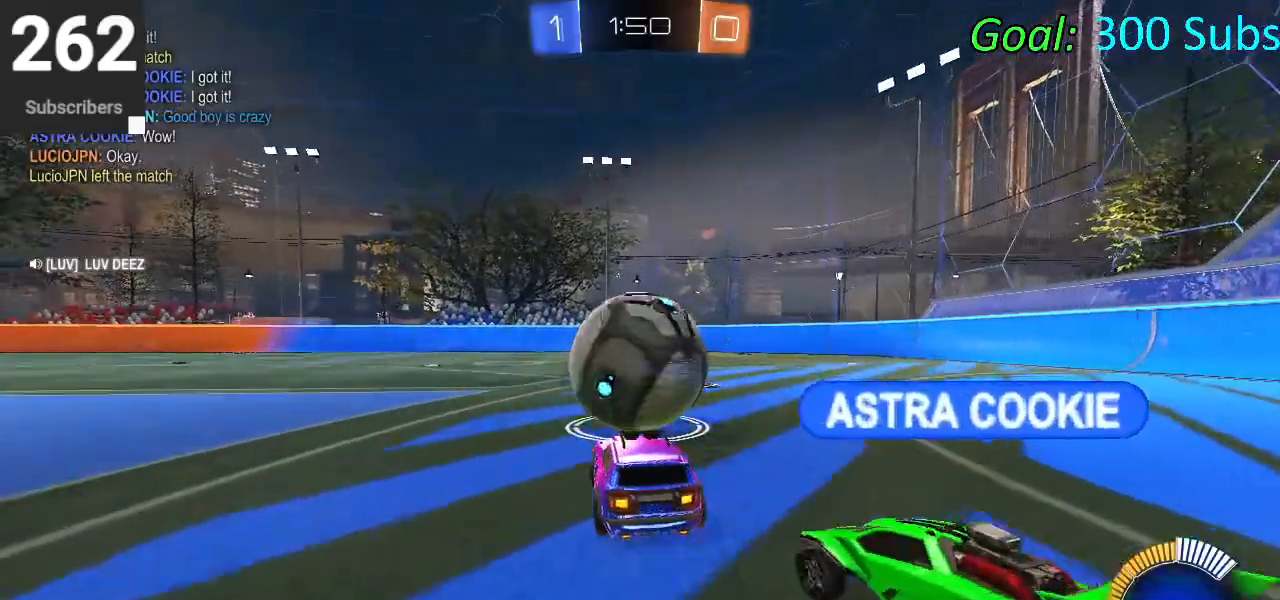
{"buttons": ["R2"], "left_stick": "center", "right_stick": "center", "events": [[200, "left_stick", "up-right"], [300, "left_stick", "center"]]}
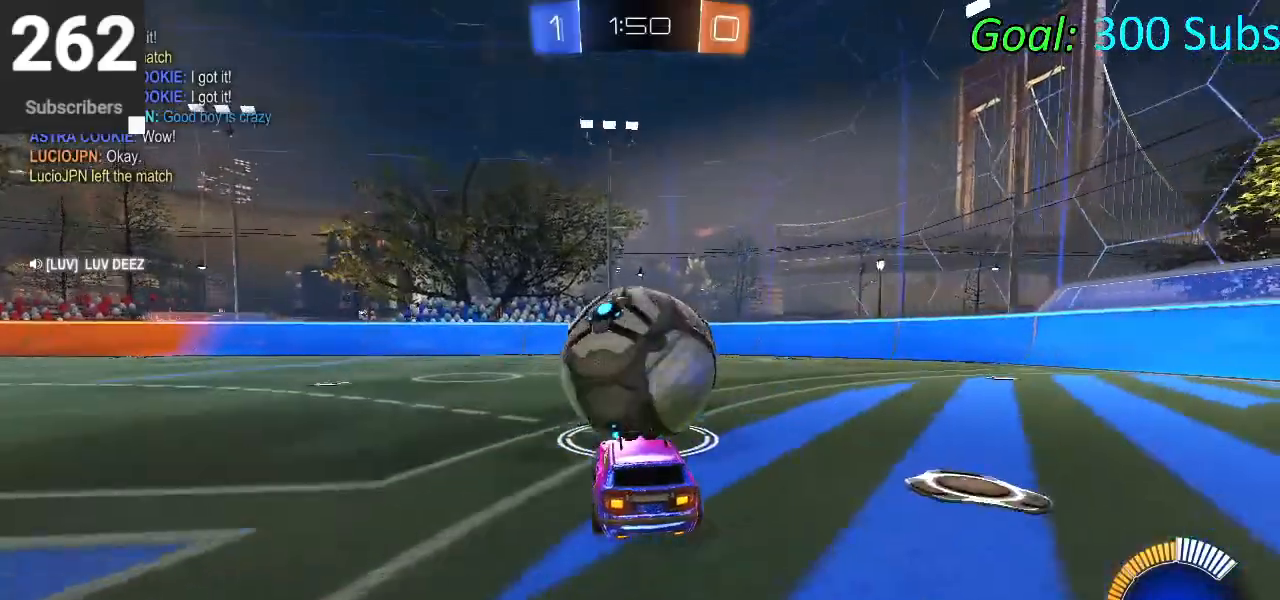
{"buttons": ["R2"], "left_stick": "center", "right_stick": "center", "events": [[67, "CIRCLE", "down"], [467, "CIRCLE", "up"]]}
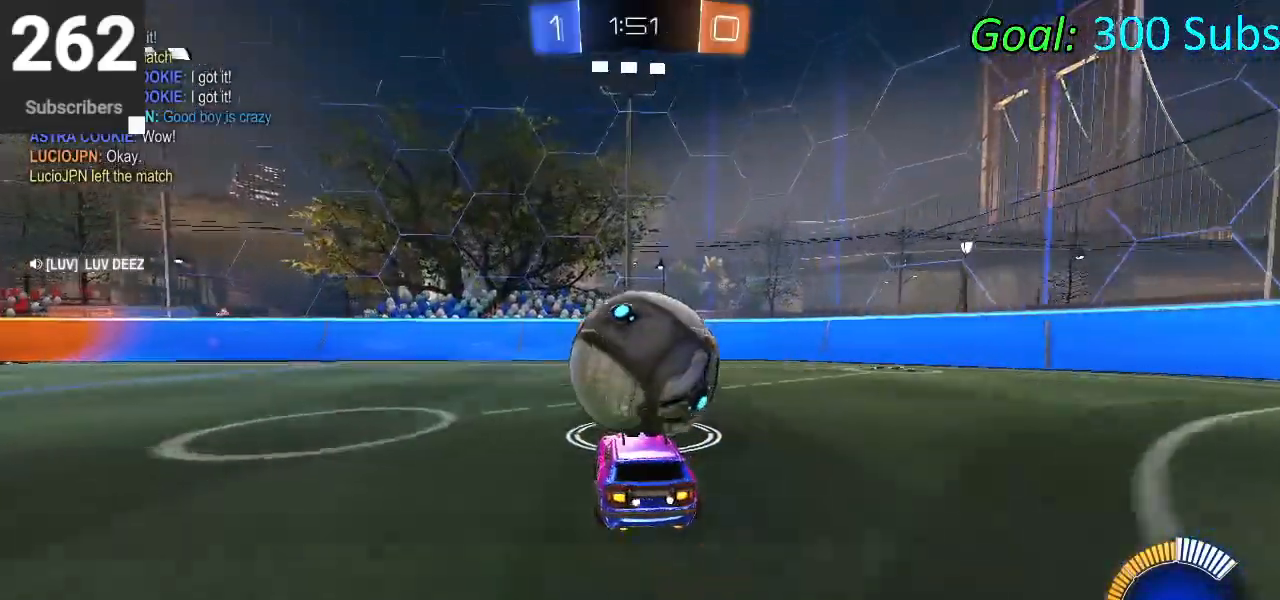
{"buttons": ["R2"], "left_stick": "center", "right_stick": "center", "events": [[50, "R2", "up"], [67, "L2", "down"], [217, "R2", "down"], [233, "L2", "up"]]}
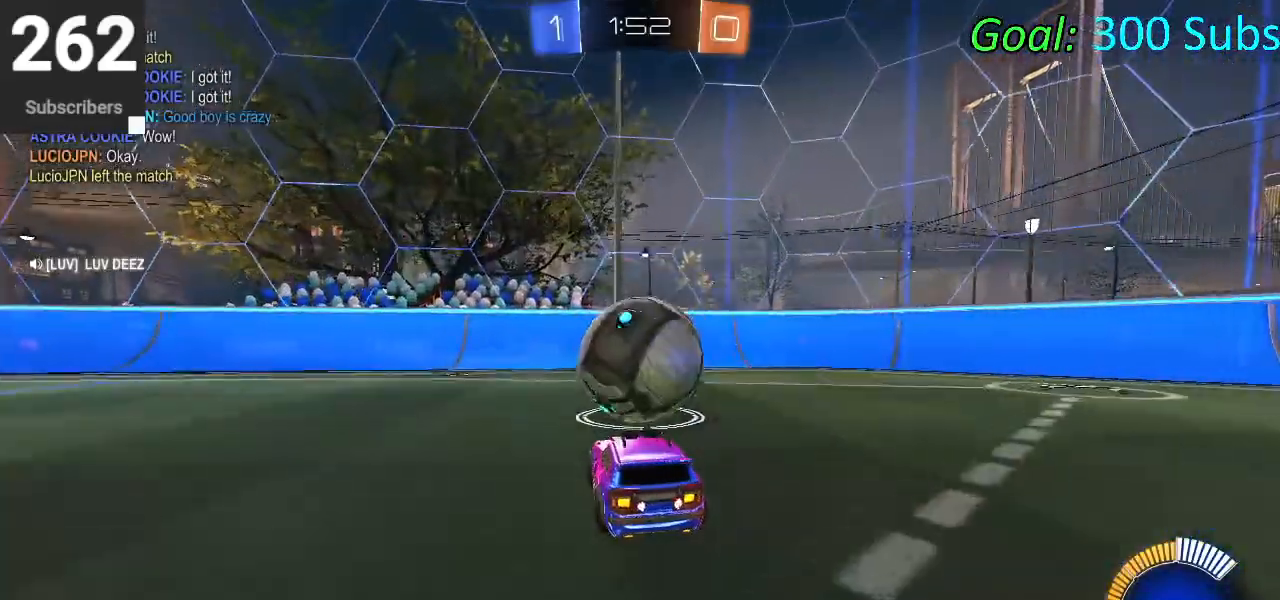
{"buttons": [], "left_stick": "center", "right_stick": "center", "events": [[117, "left_stick", "up-right"], [200, "left_stick", "center"], [233, "CIRCLE", "down"], [333, "CIRCLE", "up"], [483, "R2", "up"]]}
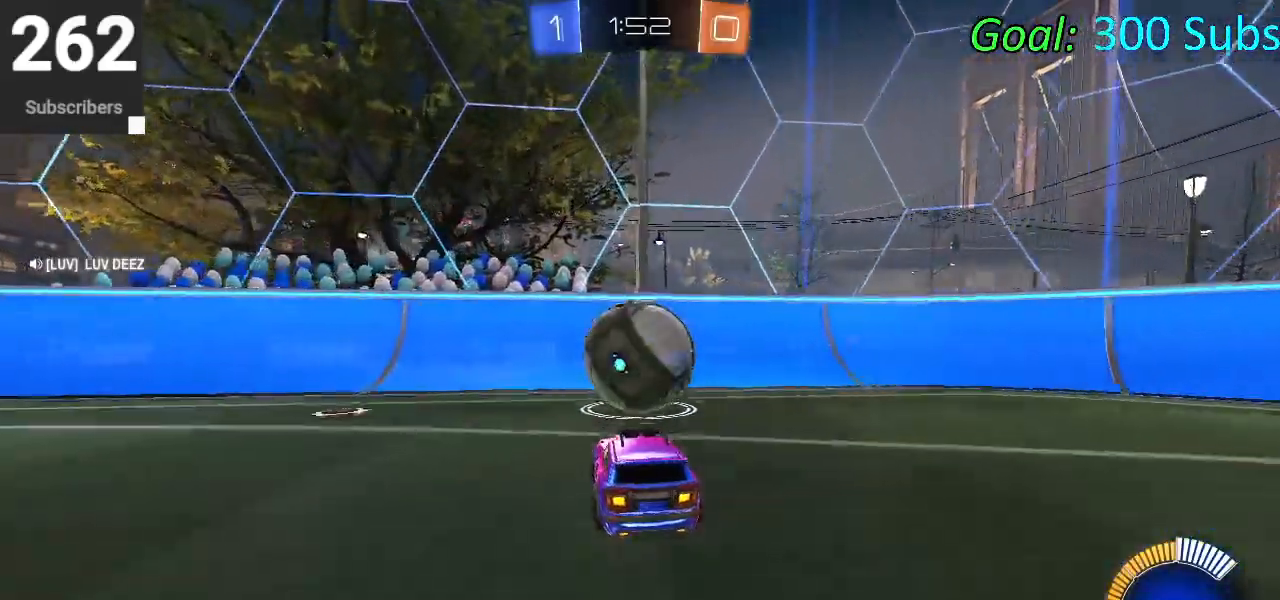
{"buttons": ["R2"], "left_stick": "center", "right_stick": "center", "events": [[100, "R2", "down"], [217, "left_stick", "up-right"], [283, "left_stick", "center"]]}
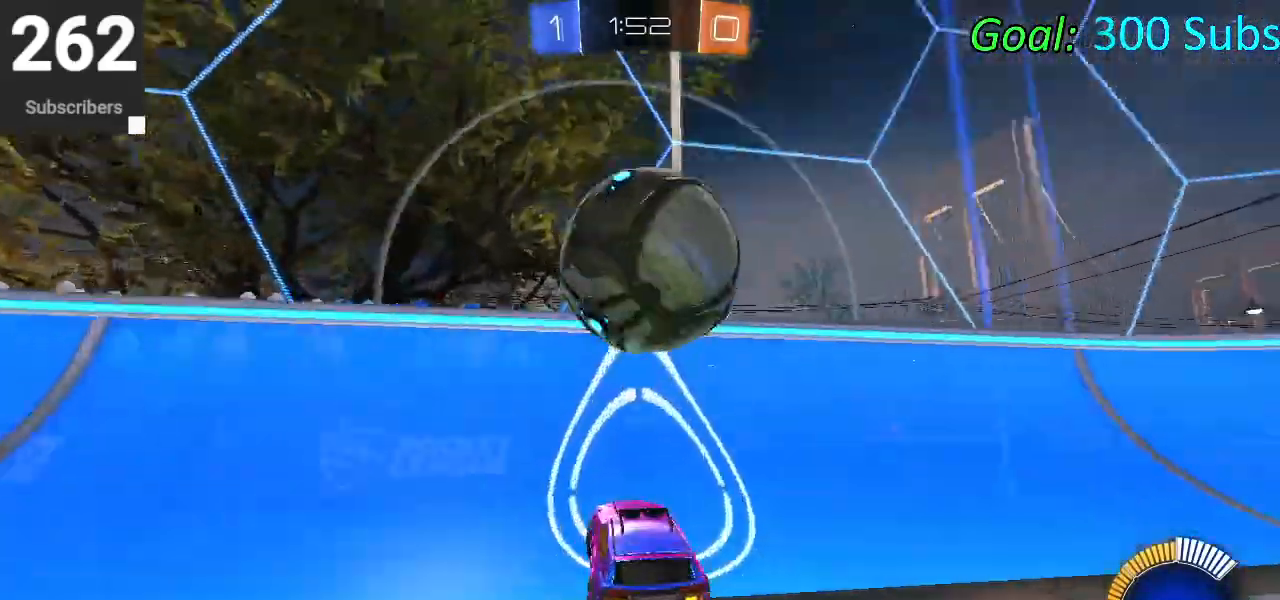
{"buttons": ["L1"], "left_stick": "down-right", "right_stick": "center", "events": [[150, "CIRCLE", "down"], [267, "L2", "down"], [283, "CIRCLE", "up"], [317, "R2", "up"], [350, "CROSS", "down"], [367, "L2", "up"], [367, "left_stick", "down"], [450, "L1", "down"], [467, "CROSS", "up"], [500, "left_stick", "down-right"]]}
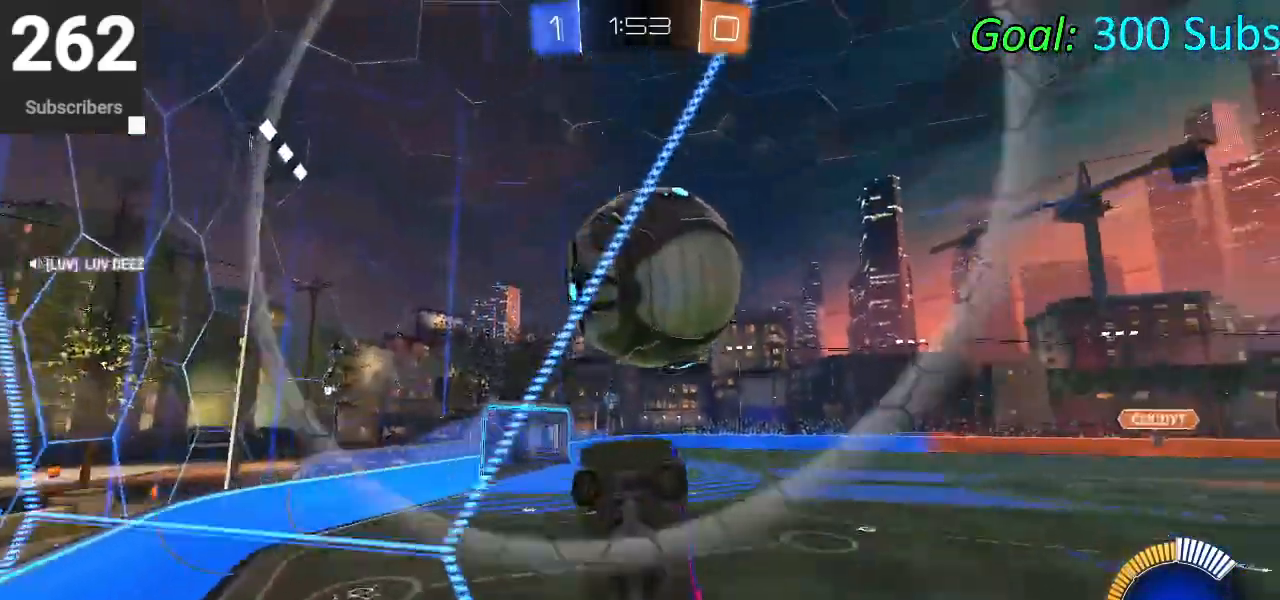
{"buttons": ["CIRCLE", "L1"], "left_stick": "up-right", "right_stick": "center", "events": [[100, "CIRCLE", "down"], [150, "left_stick", "left"], [333, "left_stick", "up"], [400, "CIRCLE", "up"], [400, "left_stick", "up-right"], [467, "CIRCLE", "down"]]}
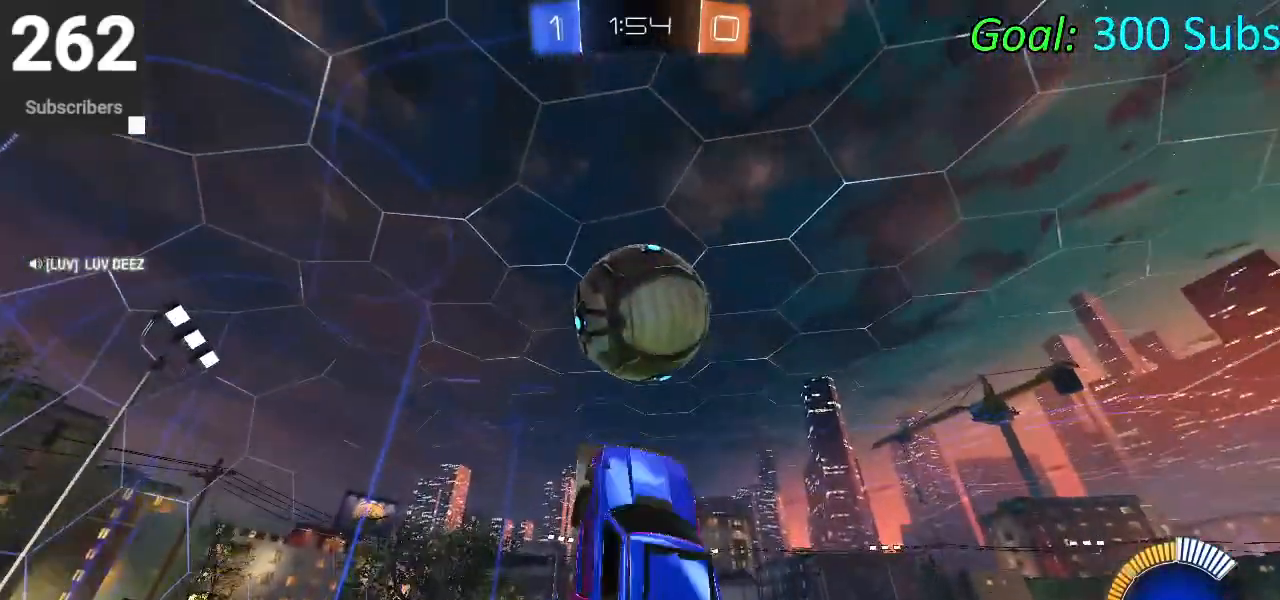
{"buttons": ["L1"], "left_stick": "down-left", "right_stick": "center", "events": [[100, "CIRCLE", "up"], [100, "left_stick", "up-left"], [167, "CIRCLE", "down"], [167, "left_stick", "down-left"], [267, "left_stick", "right"], [283, "CIRCLE", "up"], [383, "CIRCLE", "down"], [383, "left_stick", "center"], [433, "left_stick", "down-left"], [467, "CIRCLE", "up"]]}
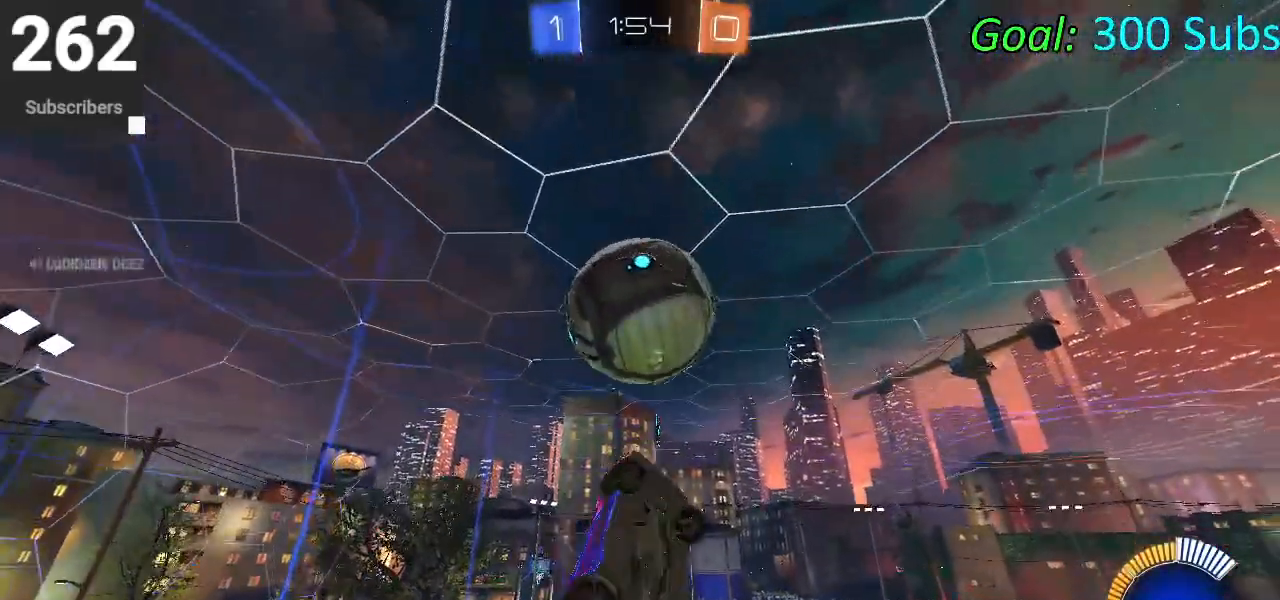
{"buttons": [], "left_stick": "down", "right_stick": "center", "events": [[50, "L1", "up"], [67, "CIRCLE", "down"], [67, "left_stick", "center"], [133, "CIRCLE", "up"], [150, "left_stick", "down"], [200, "CIRCLE", "down"], [383, "CIRCLE", "up"]]}
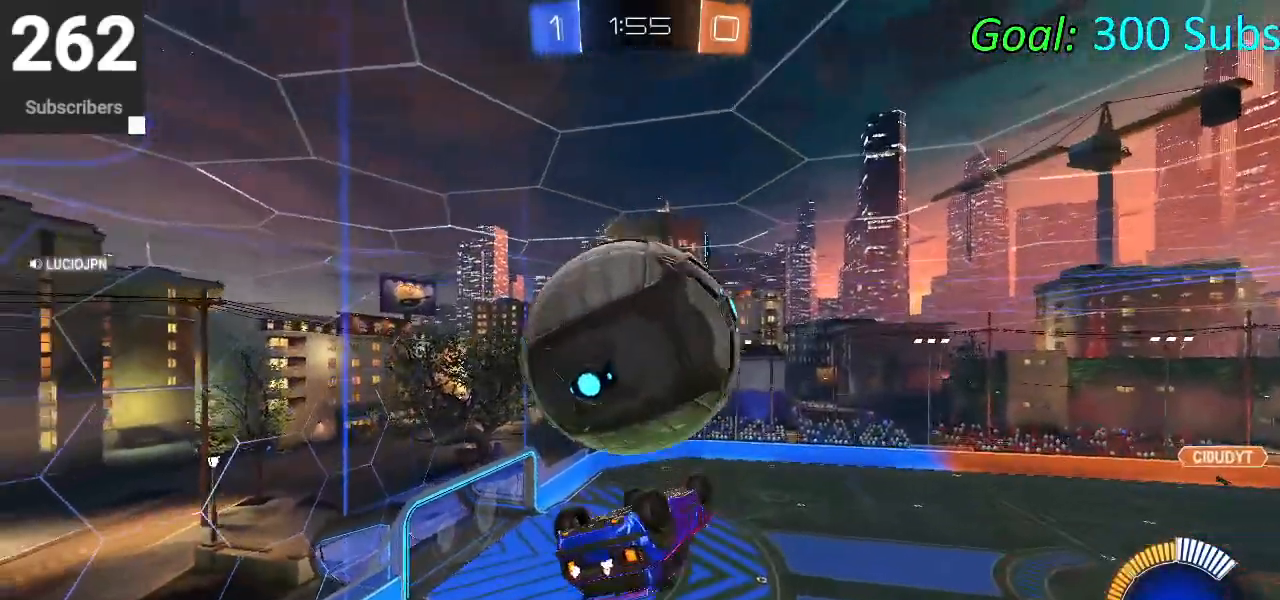
{"buttons": ["L1"], "left_stick": "up", "right_stick": "center", "events": [[50, "left_stick", "center"], [150, "left_stick", "up"], [200, "L1", "down"]]}